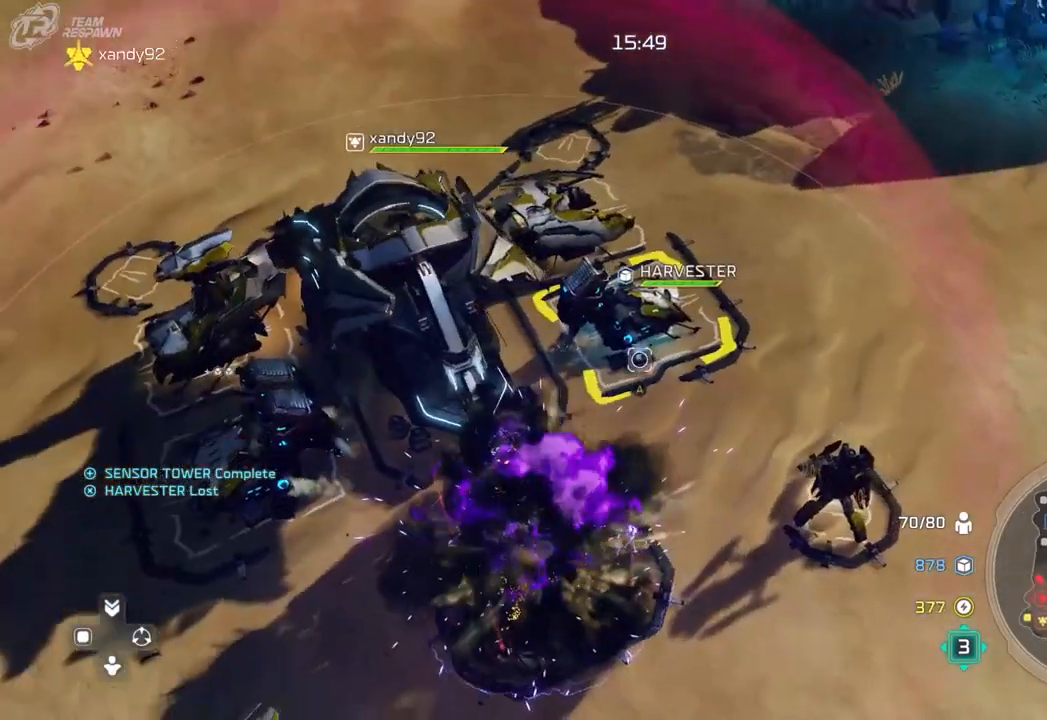
Gameplay with a controller (Xbox layout); each line is a JSON object with the inputs held at the frame after it (dt_ms = milliseconds from this image to that frame). "events" lists button and stick changes between this image and that frame as [ms after this image, input, new state], when the widget could be followed in between. Not read: B DPAD_RIGHT HOME L2 L3 R2 R3 START X.
{"dt_ms": 500, "buttons": [], "left_stick": "center", "right_stick": "center", "events": [[33, "left_stick", "center"], [100, "A", "down"], [200, "A", "up"], [200, "left_stick", "up"], [300, "A", "down"], [367, "A", "up"], [500, "left_stick", "center"]]}
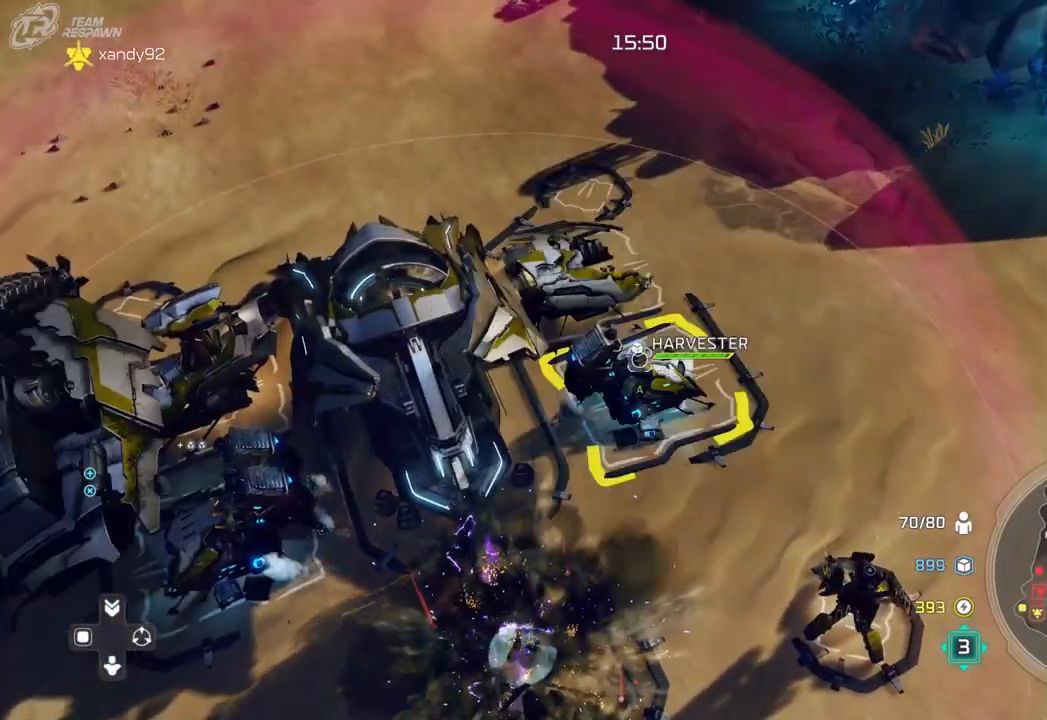
{"dt_ms": 500, "buttons": [], "left_stick": "center", "right_stick": "center", "events": [[300, "left_stick", "down"], [500, "left_stick", "center"]]}
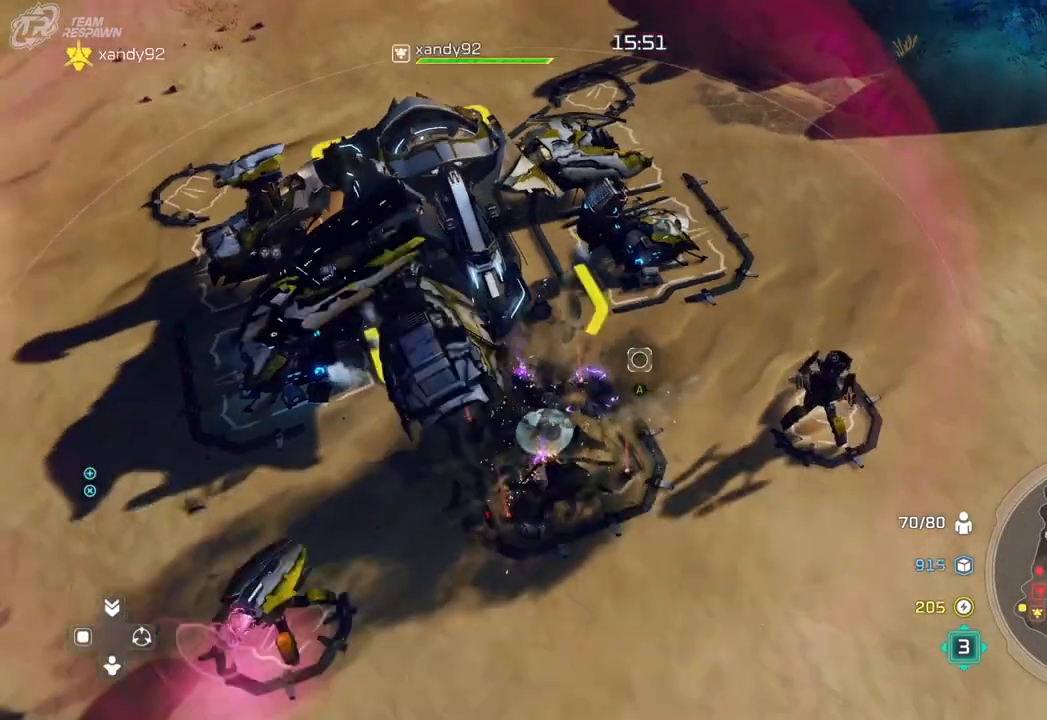
{"dt_ms": 500, "buttons": [], "left_stick": "center", "right_stick": "center", "events": []}
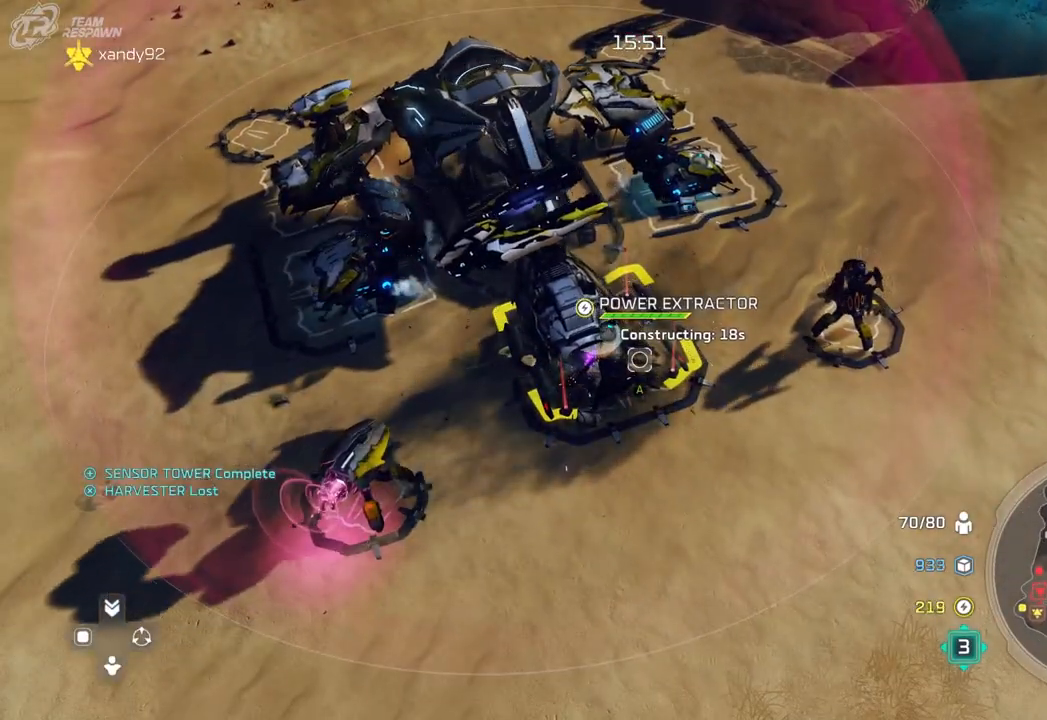
{"dt_ms": 500, "buttons": [], "left_stick": "center", "right_stick": "center", "events": []}
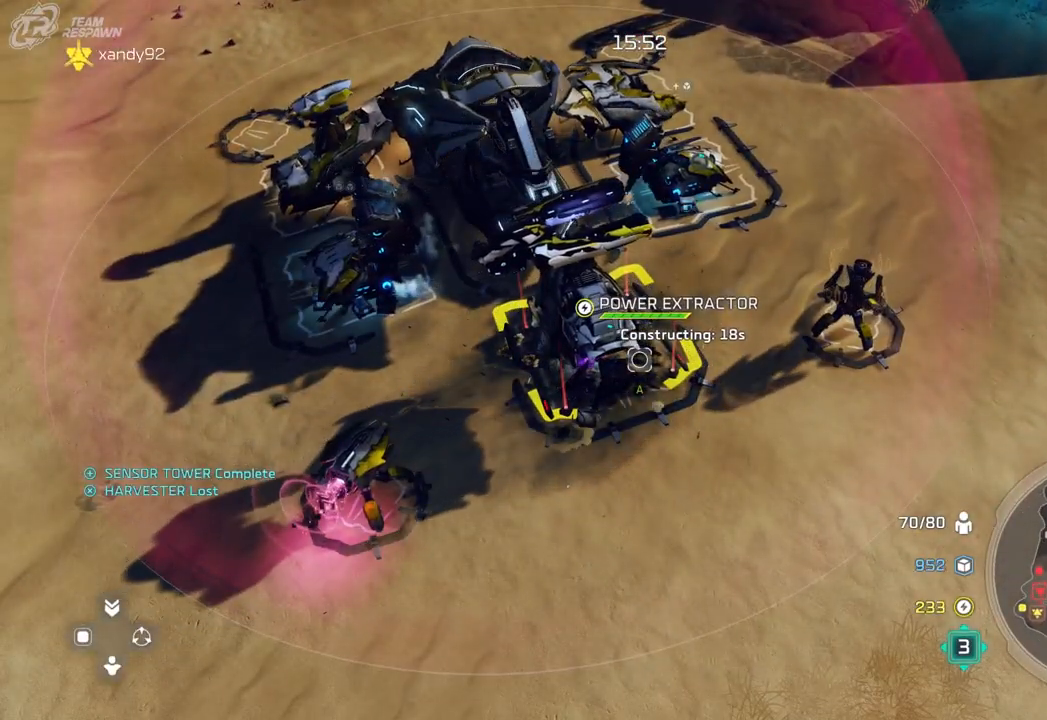
{"dt_ms": 500, "buttons": [], "left_stick": "center", "right_stick": "center", "events": []}
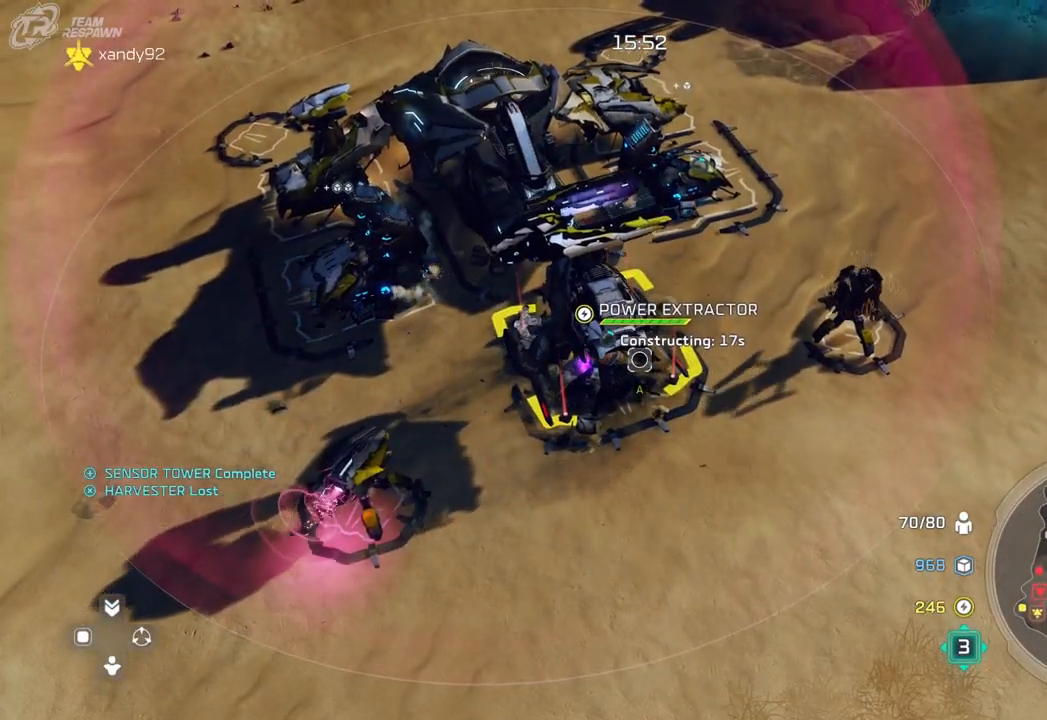
{"dt_ms": 500, "buttons": [], "left_stick": "up", "right_stick": "center", "events": [[300, "left_stick", "up"]]}
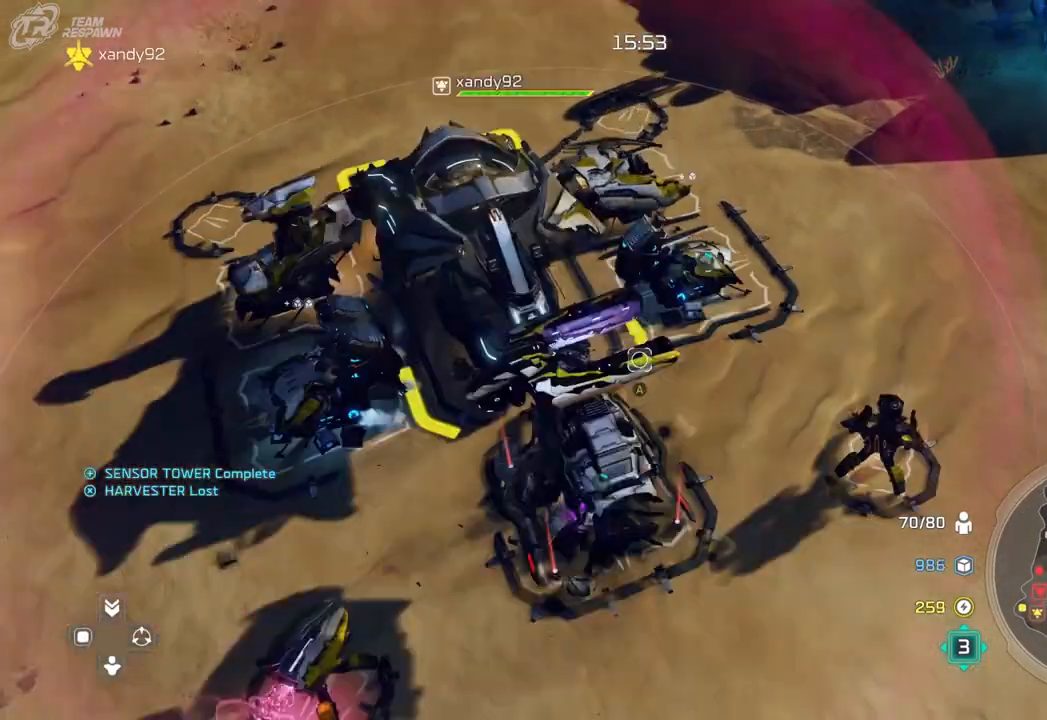
{"dt_ms": 500, "buttons": [], "left_stick": "center", "right_stick": "center", "events": [[100, "left_stick", "center"], [367, "left_stick", "up-left"], [433, "left_stick", "center"]]}
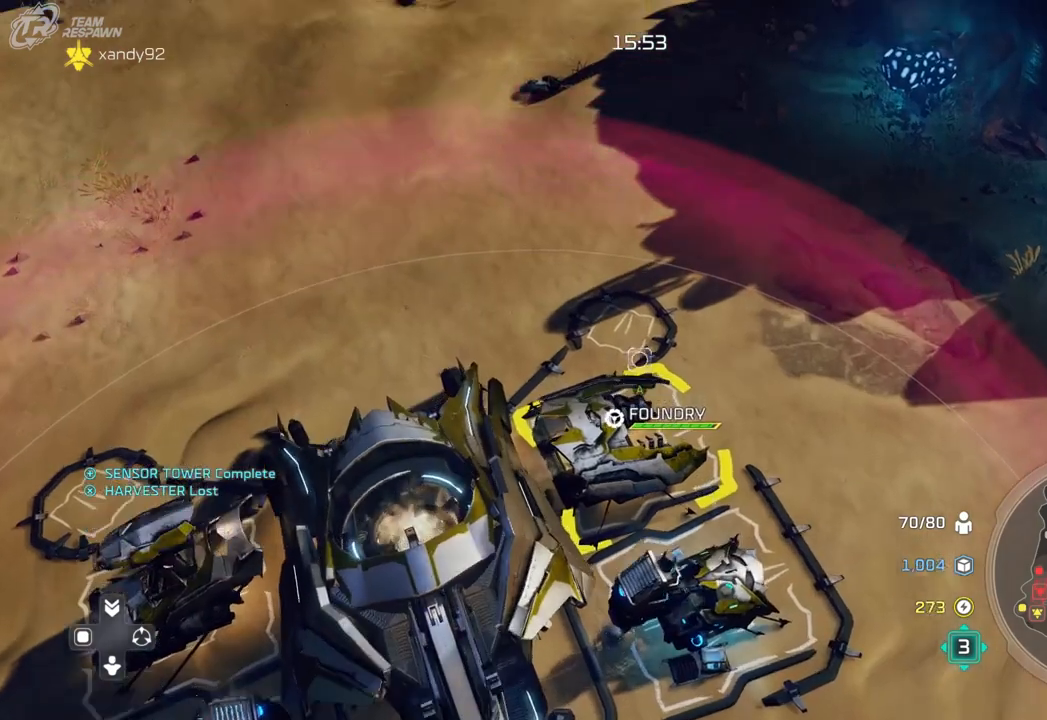
{"dt_ms": 500, "buttons": [], "left_stick": "down-right", "right_stick": "center", "events": [[67, "A", "down"], [167, "A", "up"], [333, "left_stick", "down-right"]]}
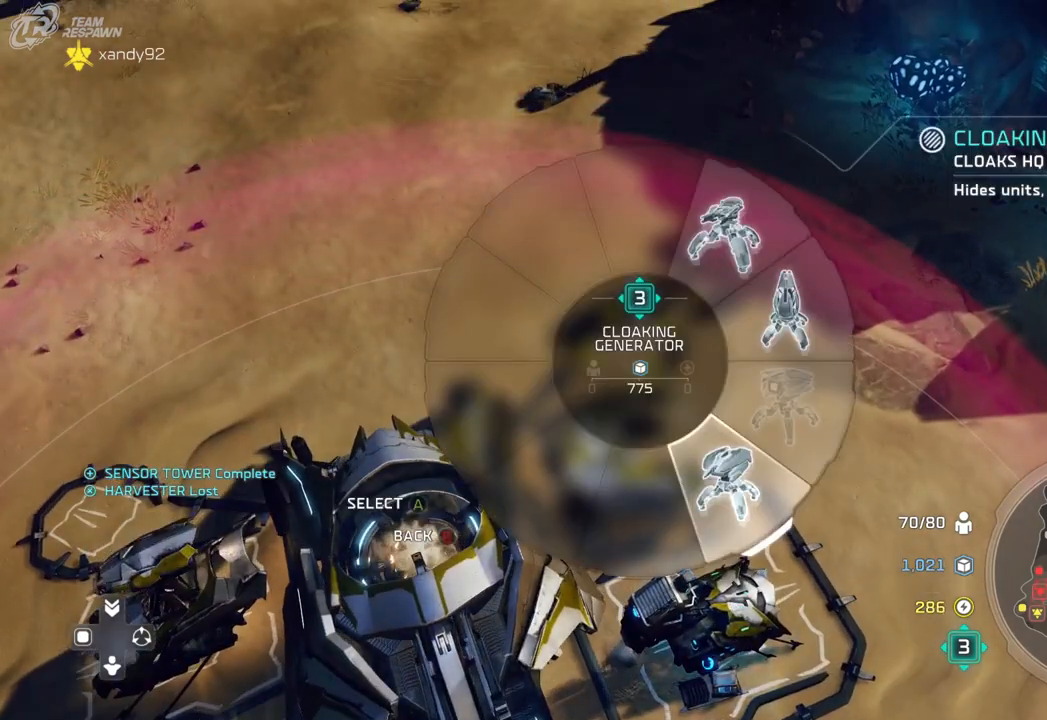
{"dt_ms": 500, "buttons": [], "left_stick": "center", "right_stick": "center", "events": [[33, "A", "down"], [100, "A", "up"], [233, "left_stick", "center"]]}
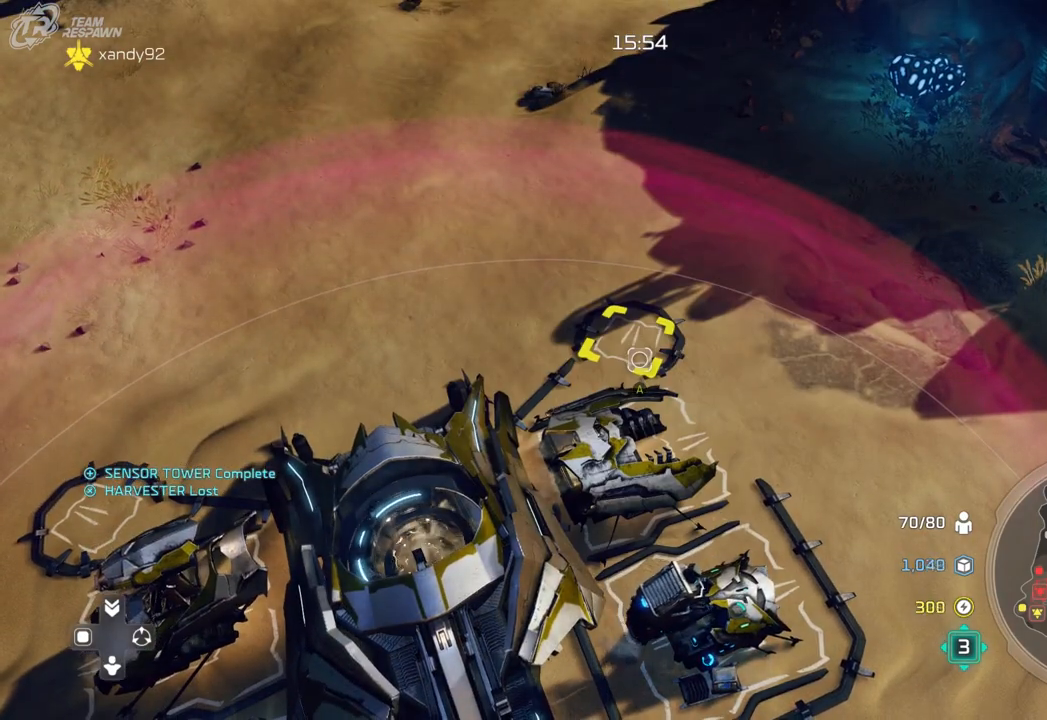
{"dt_ms": 500, "buttons": [], "left_stick": "center", "right_stick": "center", "events": []}
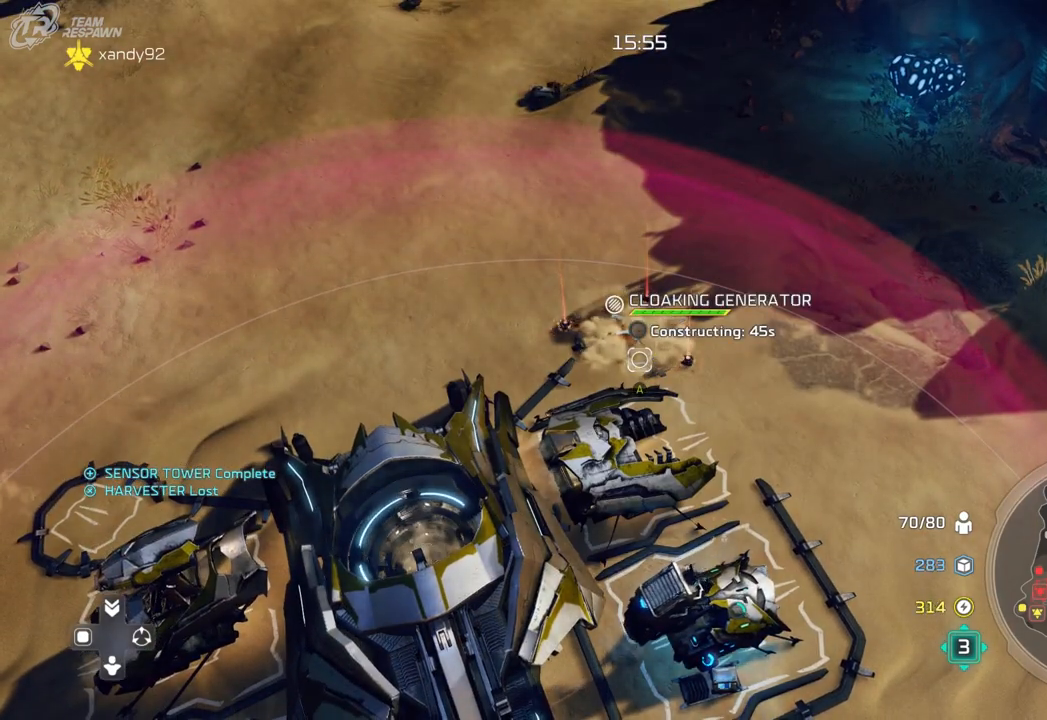
{"dt_ms": 500, "buttons": [], "left_stick": "up", "right_stick": "center"}
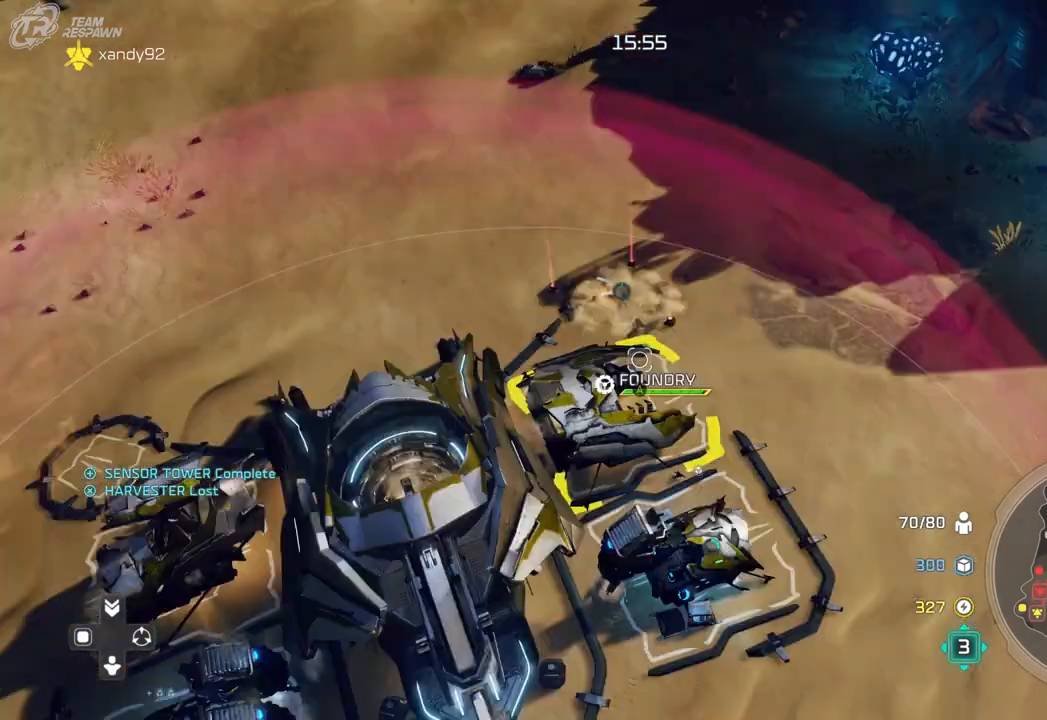
{"dt_ms": 500, "buttons": [], "left_stick": "up-left", "right_stick": "center", "events": [[100, "left_stick", "center"], [467, "left_stick", "up-left"]]}
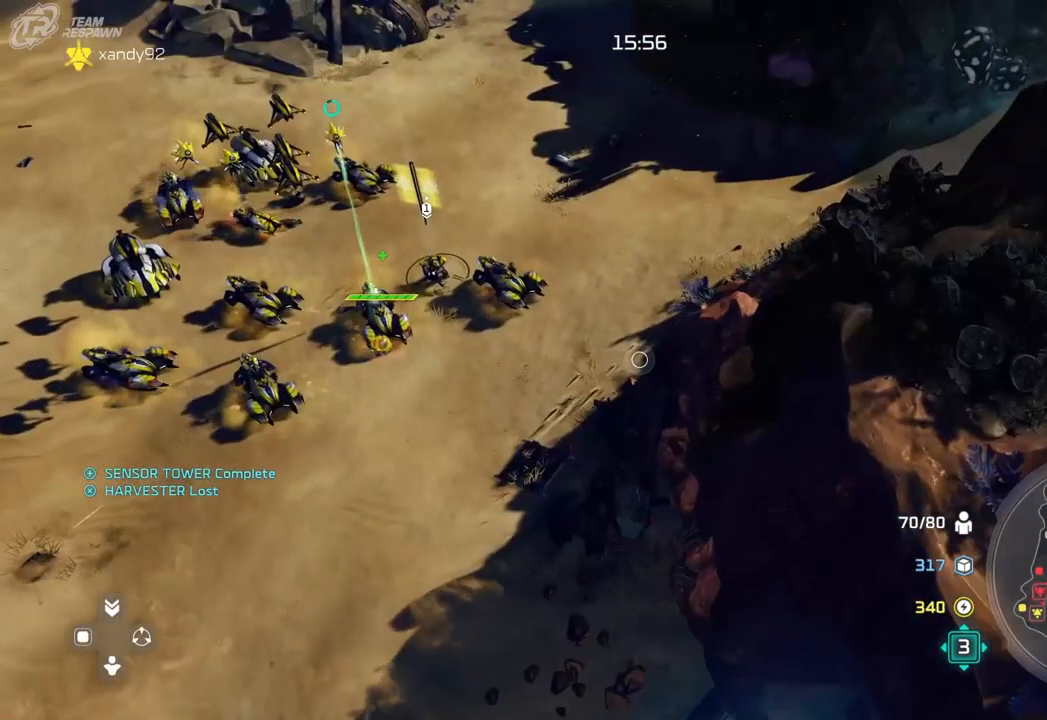
{"dt_ms": 500, "buttons": [], "left_stick": "up-right", "right_stick": "center", "events": [[133, "left_stick", "center"], [500, "left_stick", "up-right"]]}
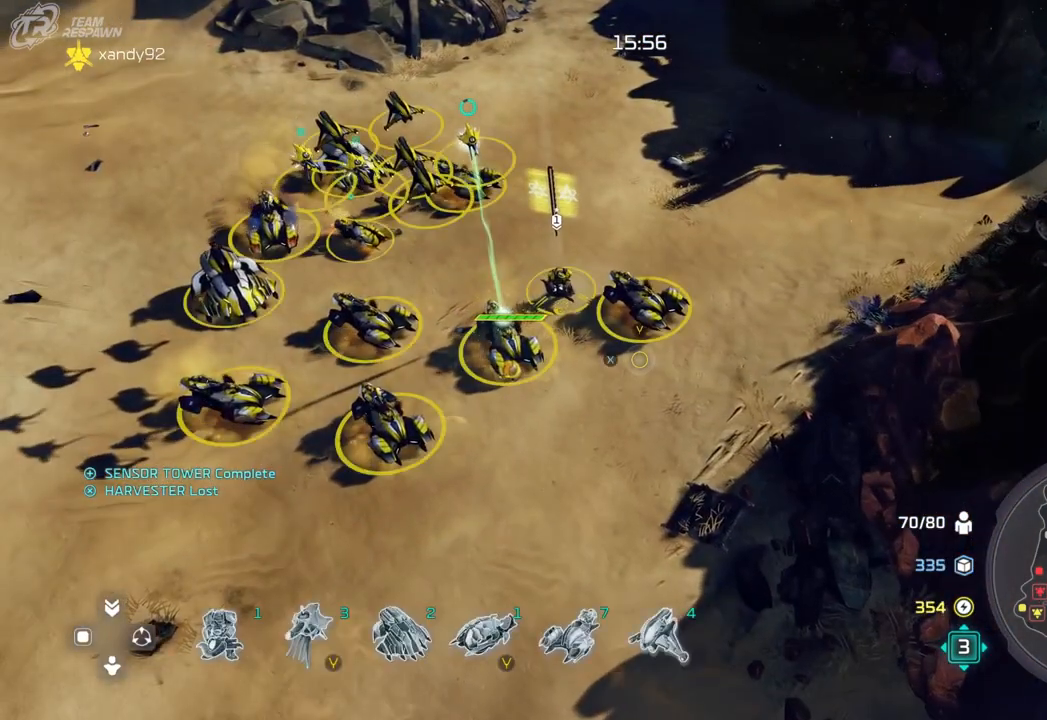
{"dt_ms": 500, "buttons": [], "left_stick": "up", "right_stick": "center", "events": [[233, "left_stick", "center"], [400, "left_stick", "up"]]}
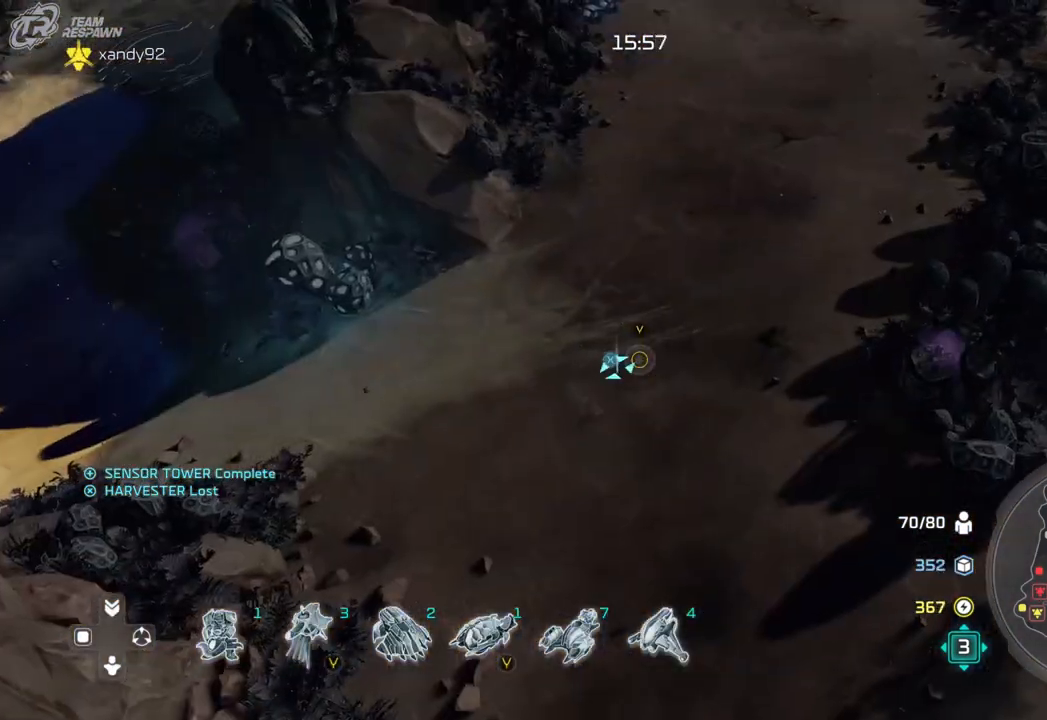
{"dt_ms": 500, "buttons": [], "left_stick": "center", "right_stick": "center", "events": [[100, "left_stick", "center"], [300, "left_stick", "up"], [500, "left_stick", "center"]]}
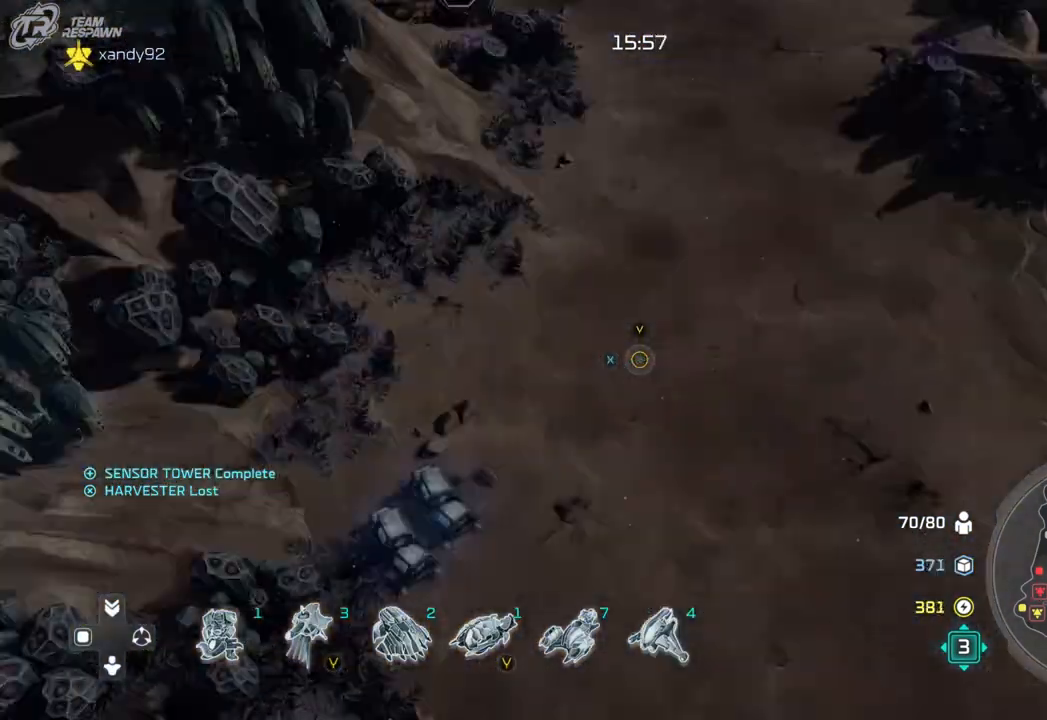
{"dt_ms": 500, "buttons": [], "left_stick": "center", "right_stick": "center", "events": [[167, "left_stick", "up"], [333, "left_stick", "up-right"], [433, "left_stick", "center"]]}
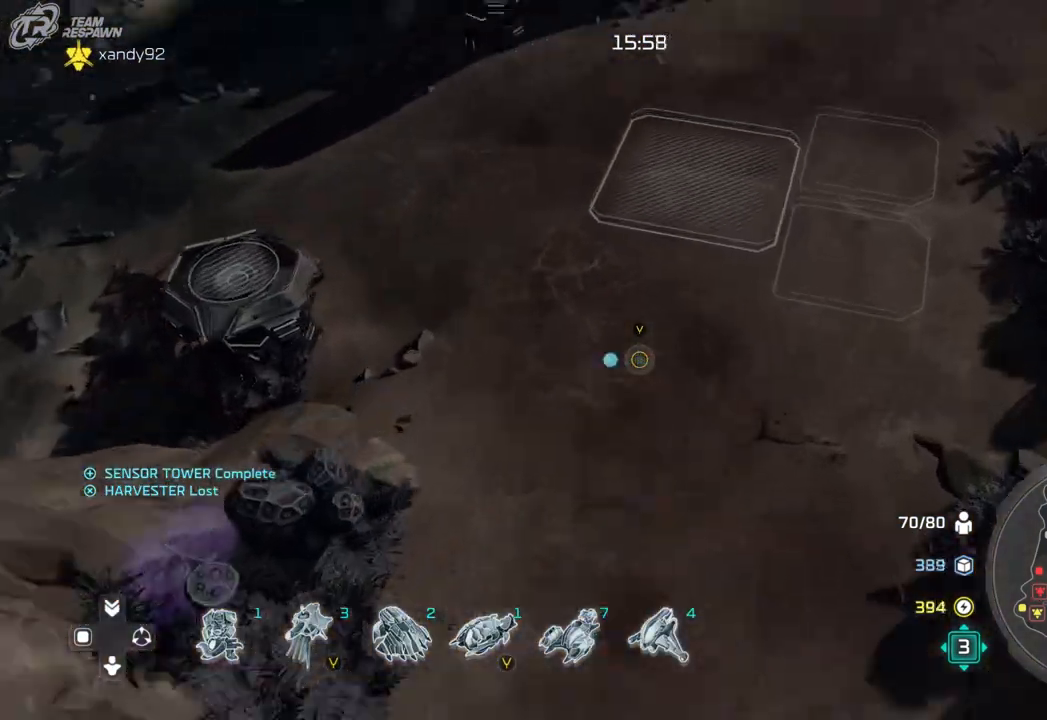
{"dt_ms": 500, "buttons": [], "left_stick": "down-left", "right_stick": "center", "events": [[167, "left_stick", "left"], [367, "left_stick", "down-left"]]}
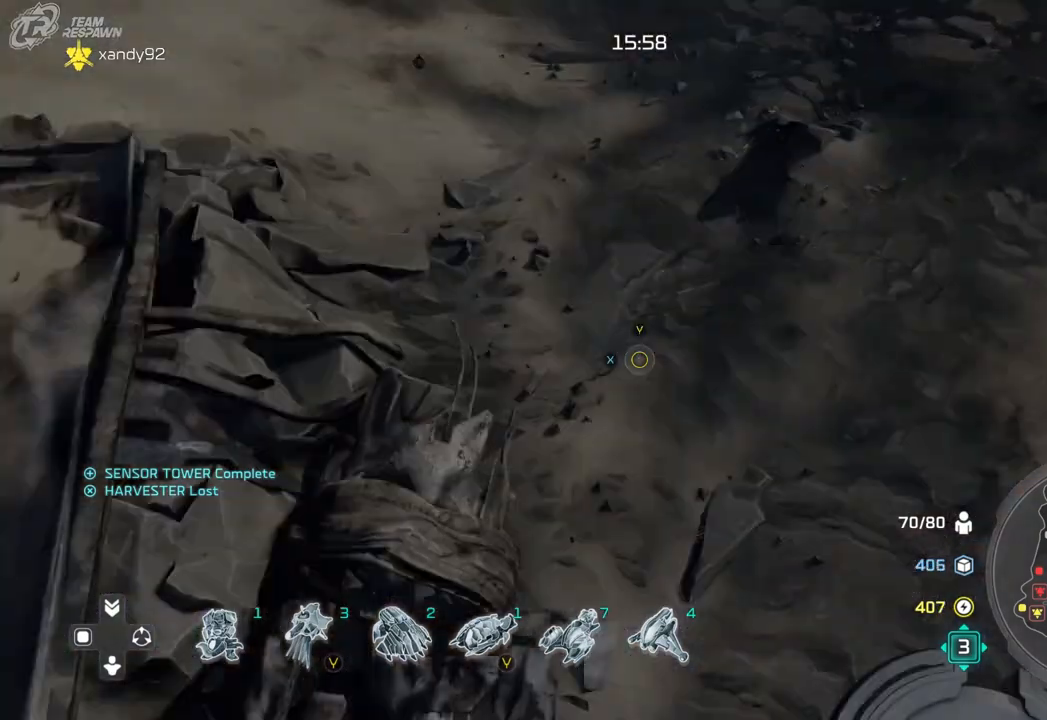
{"dt_ms": 500, "buttons": [], "left_stick": "center", "right_stick": "center", "events": [[33, "left_stick", "center"], [200, "left_stick", "down"], [433, "left_stick", "center"]]}
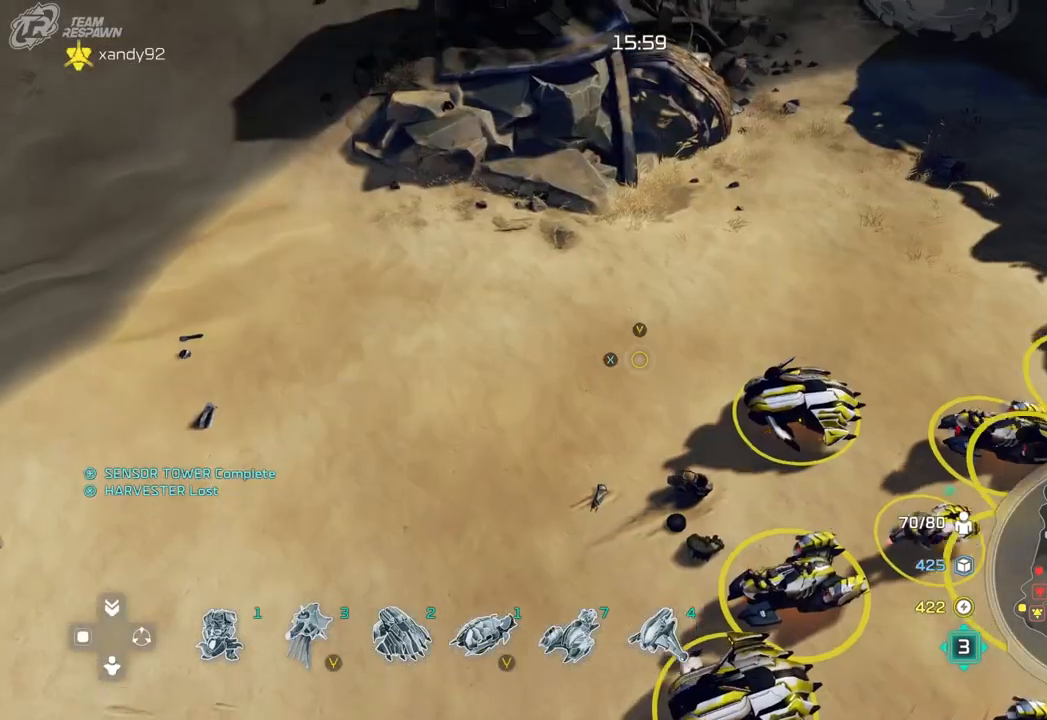
{"dt_ms": 500, "buttons": [], "left_stick": "center", "right_stick": "center", "events": [[100, "left_stick", "down"], [267, "left_stick", "center"]]}
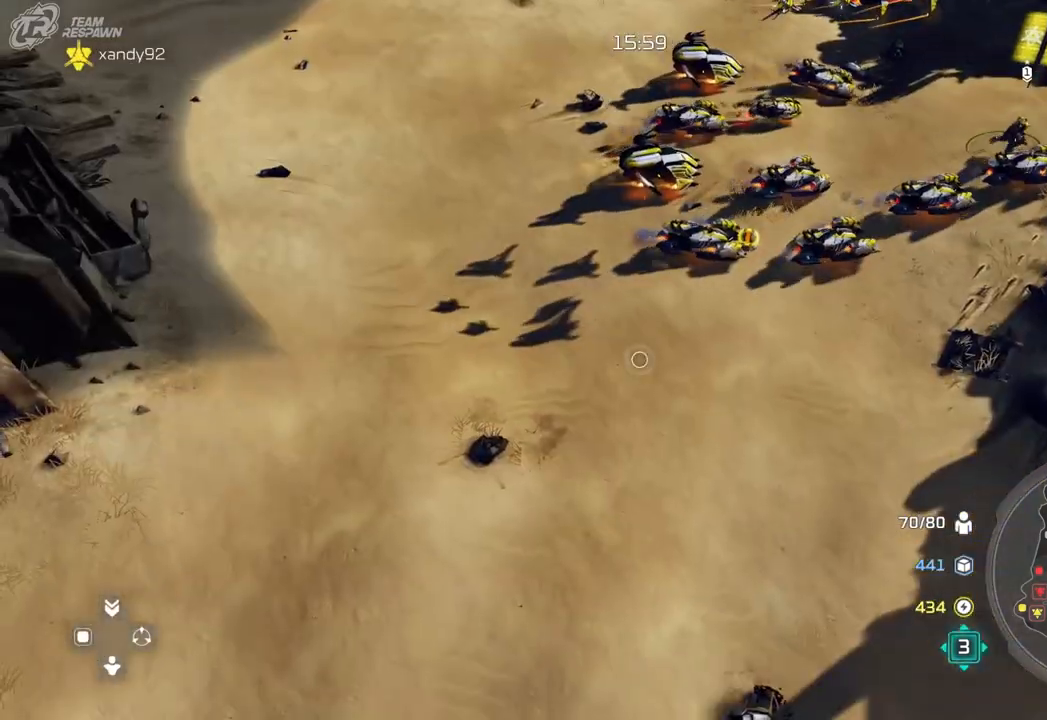
{"dt_ms": 500, "buttons": [], "left_stick": "center", "right_stick": "center", "events": [[267, "left_stick", "up-right"], [400, "left_stick", "center"]]}
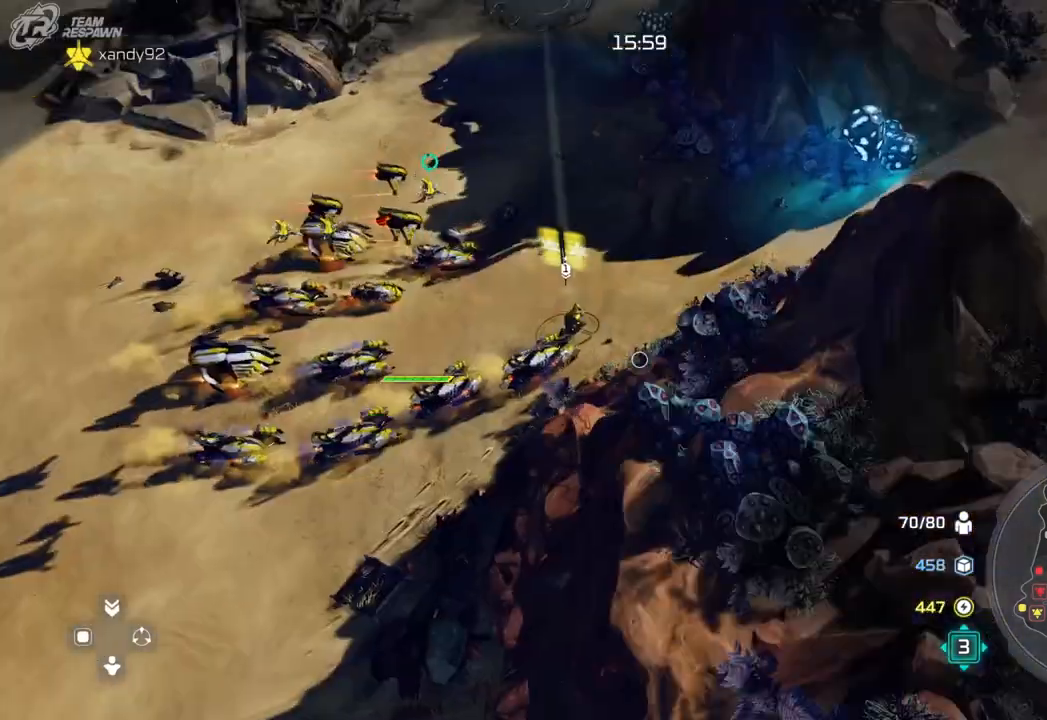
{"dt_ms": 500, "buttons": [], "left_stick": "up-left", "right_stick": "center", "events": [[467, "left_stick", "up-left"]]}
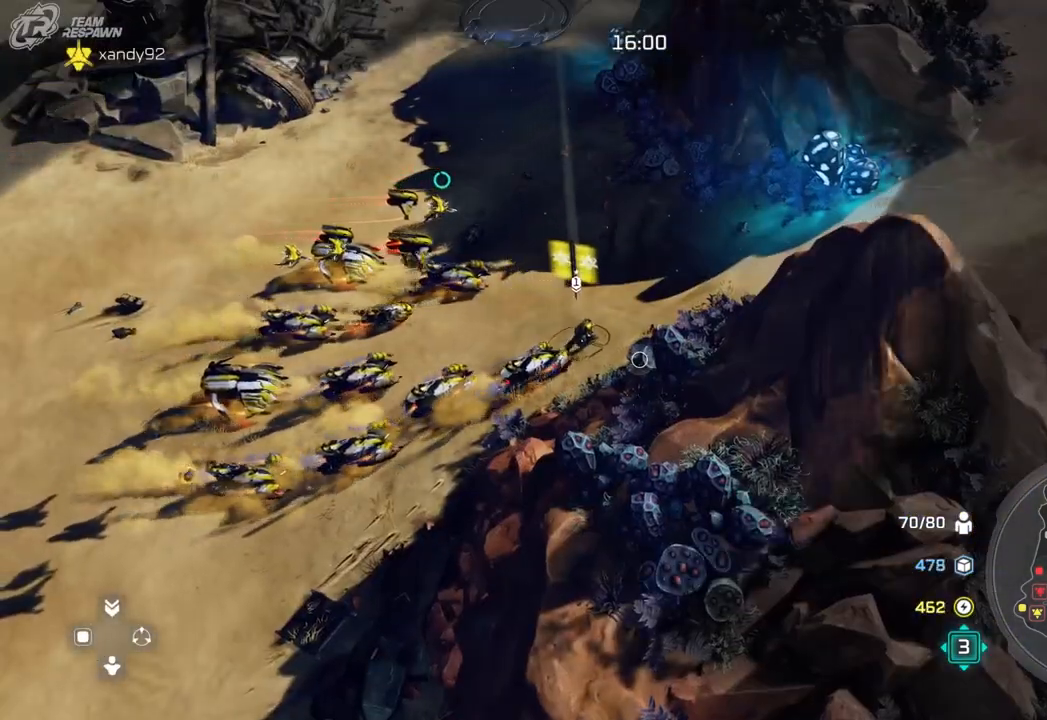
{"dt_ms": 500, "buttons": [], "left_stick": "center", "right_stick": "center", "events": [[67, "left_stick", "center"]]}
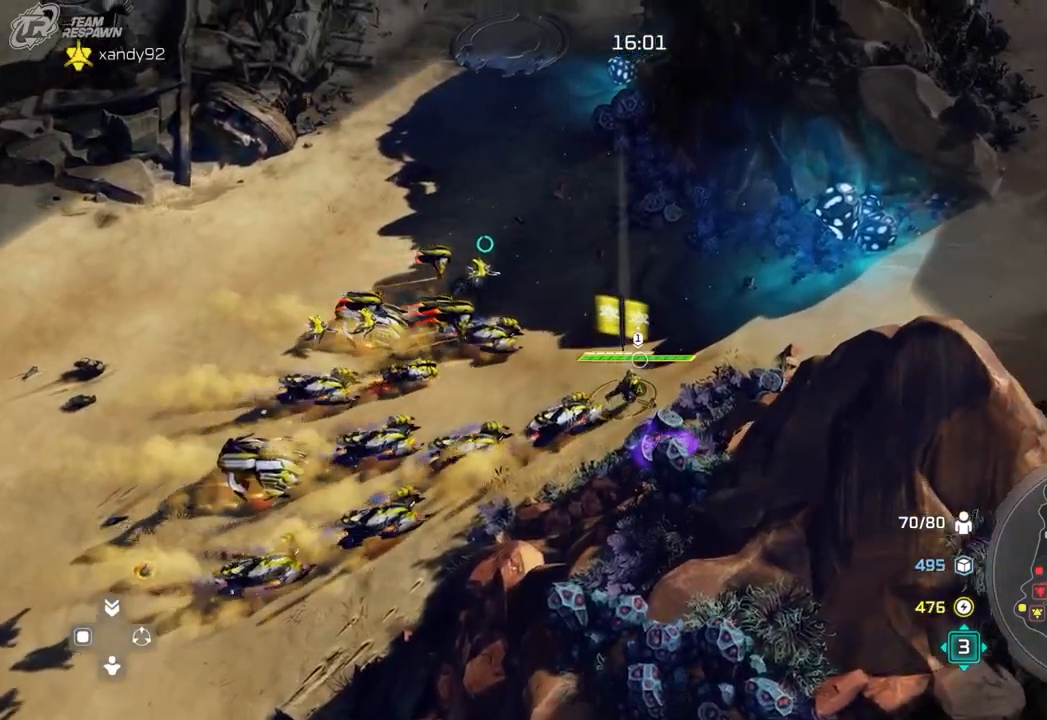
{"dt_ms": 500, "buttons": [], "left_stick": "down-left", "right_stick": "center", "events": [[200, "left_stick", "down-left"]]}
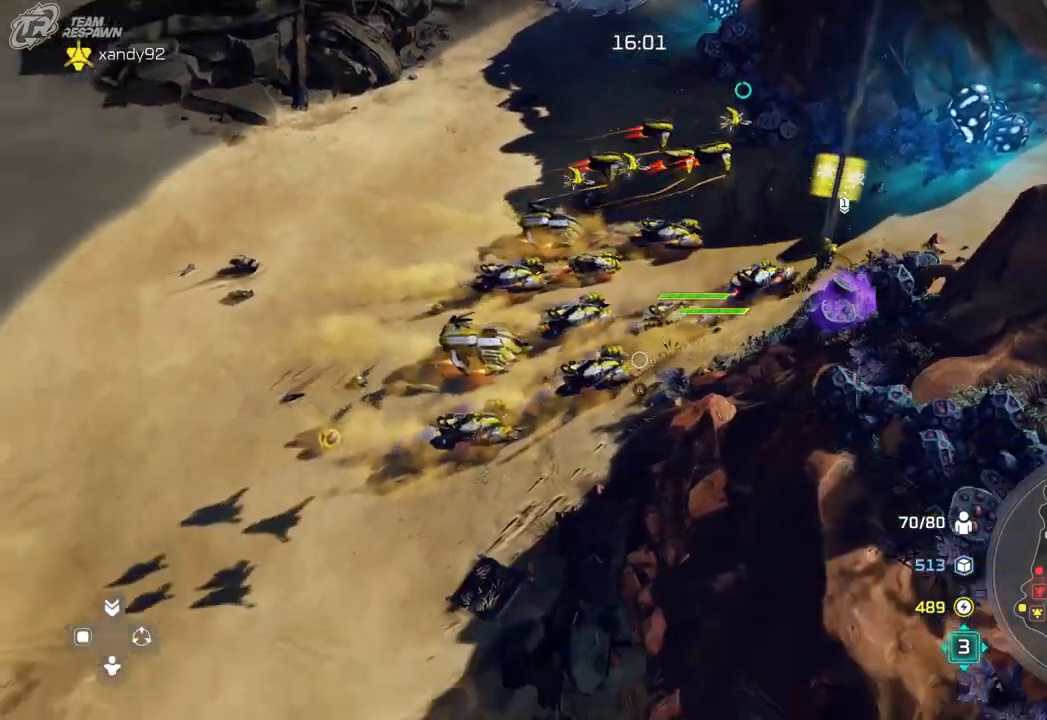
{"dt_ms": 500, "buttons": [], "left_stick": "center", "right_stick": "center", "events": [[67, "left_stick", "down"], [267, "left_stick", "center"]]}
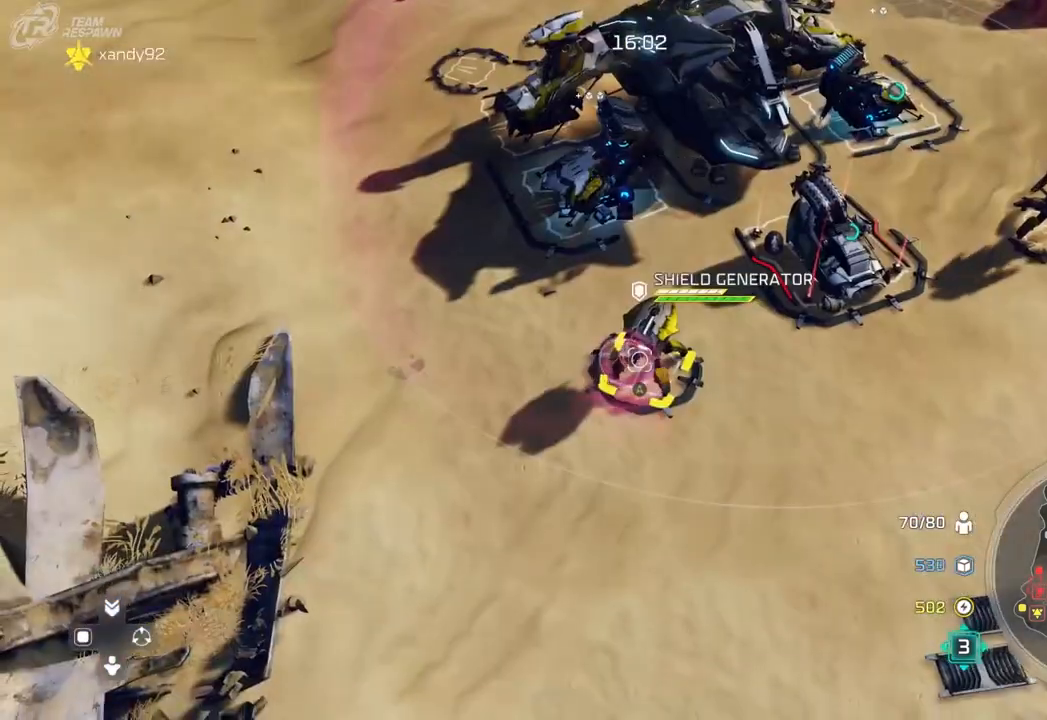
{"dt_ms": 1000, "buttons": [], "left_stick": "center", "right_stick": "center", "events": [[400, "left_stick", "up"], [600, "left_stick", "center"]]}
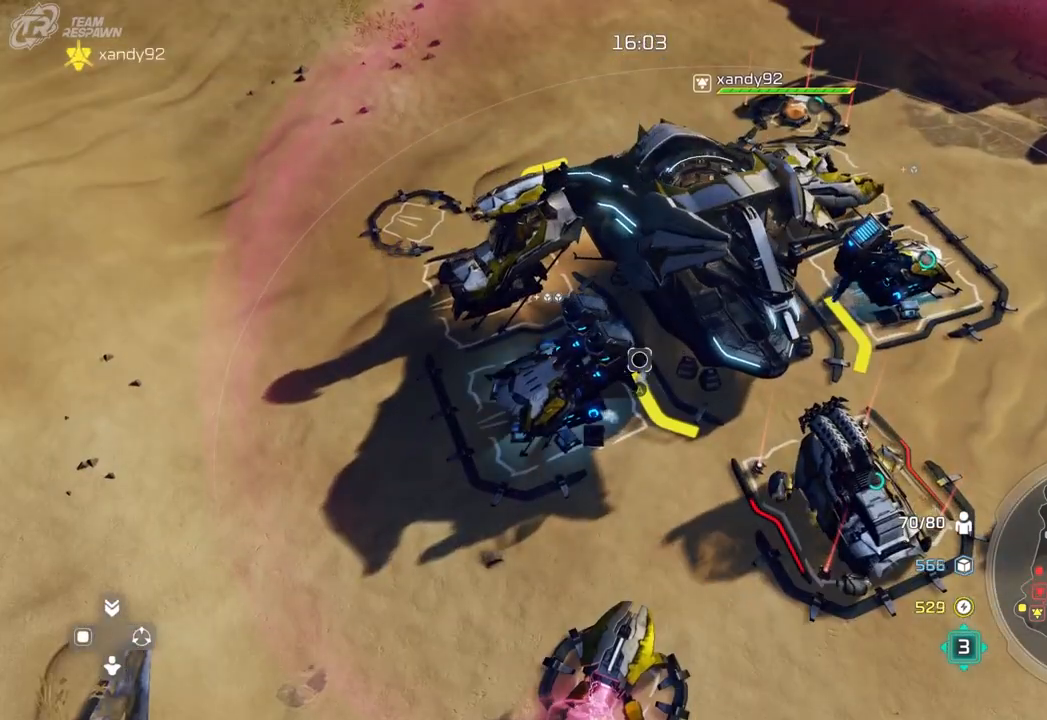
{"dt_ms": 500, "buttons": [], "left_stick": "center", "right_stick": "center", "events": []}
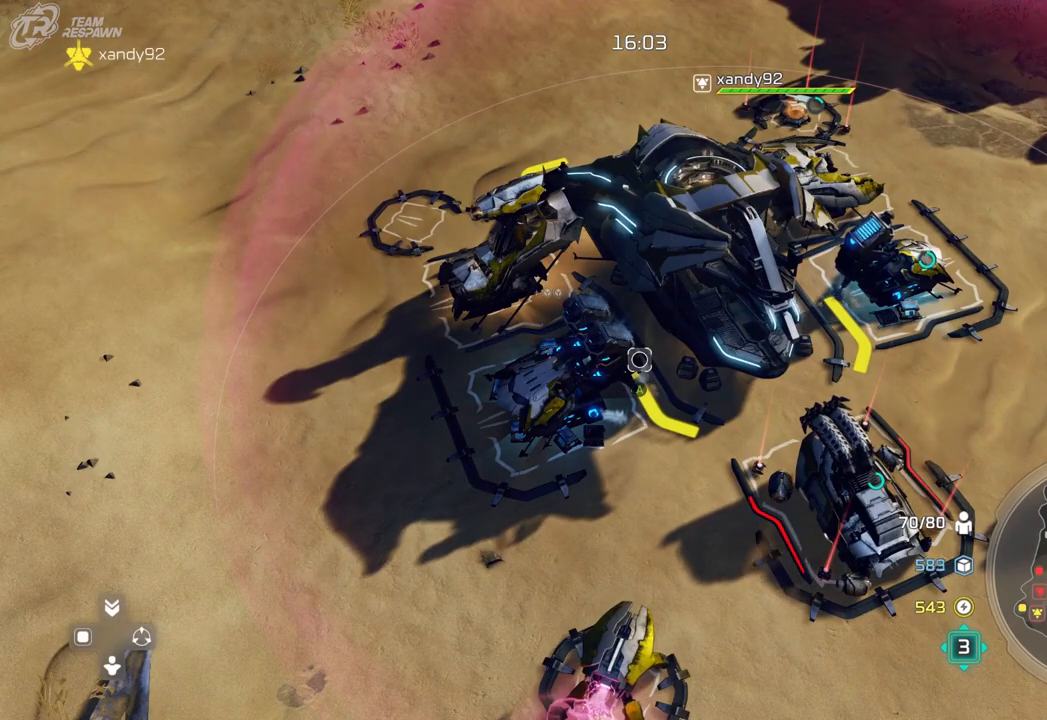
{"dt_ms": 500, "buttons": [], "left_stick": "up-left", "right_stick": "center", "events": [[433, "left_stick", "up-left"]]}
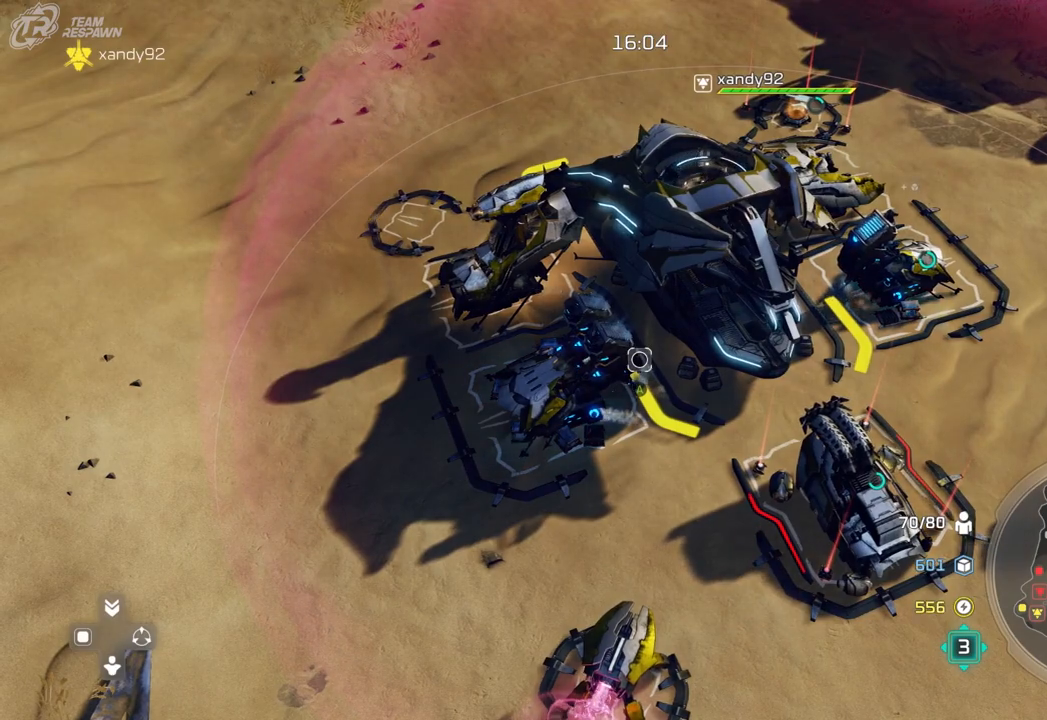
{"dt_ms": 500, "buttons": ["A"], "left_stick": "center", "right_stick": "center"}
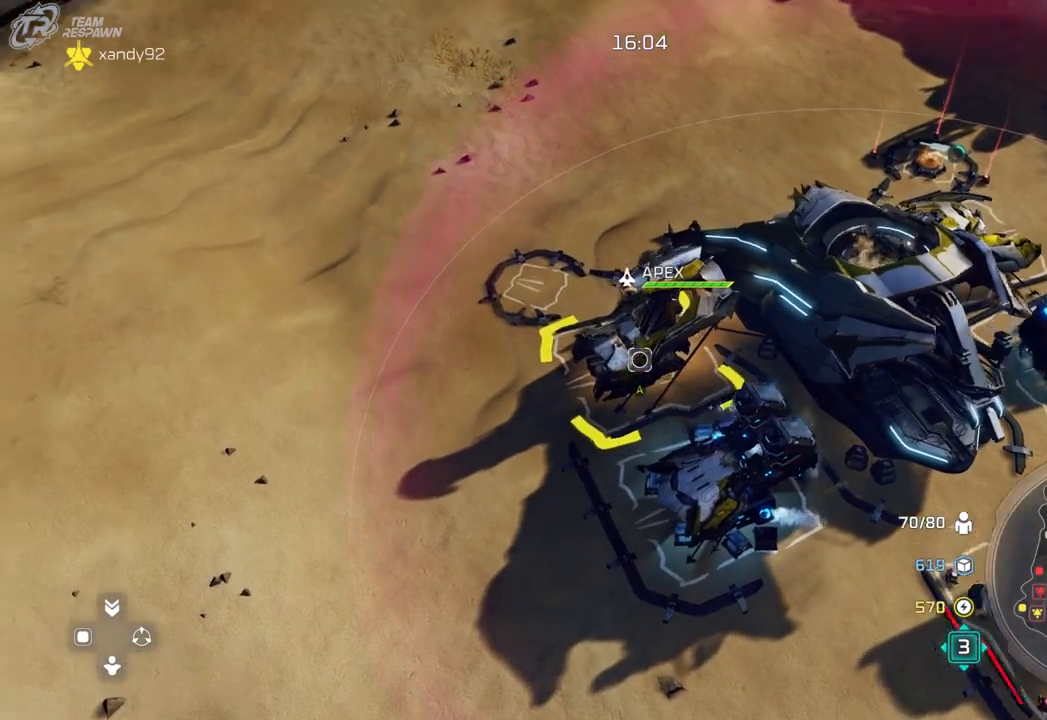
{"dt_ms": 1000, "buttons": [], "left_stick": "up-left", "right_stick": "center"}
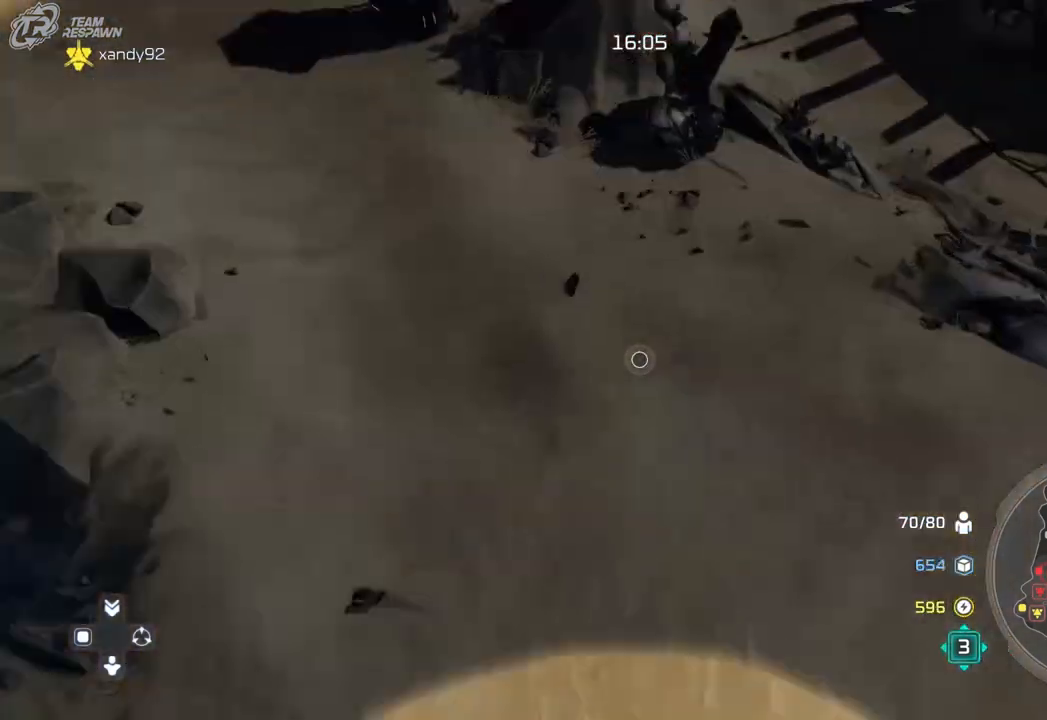
{"dt_ms": 500, "buttons": [], "left_stick": "left", "right_stick": "right", "events": [[300, "left_stick", "left"], [467, "right_stick", "right"]]}
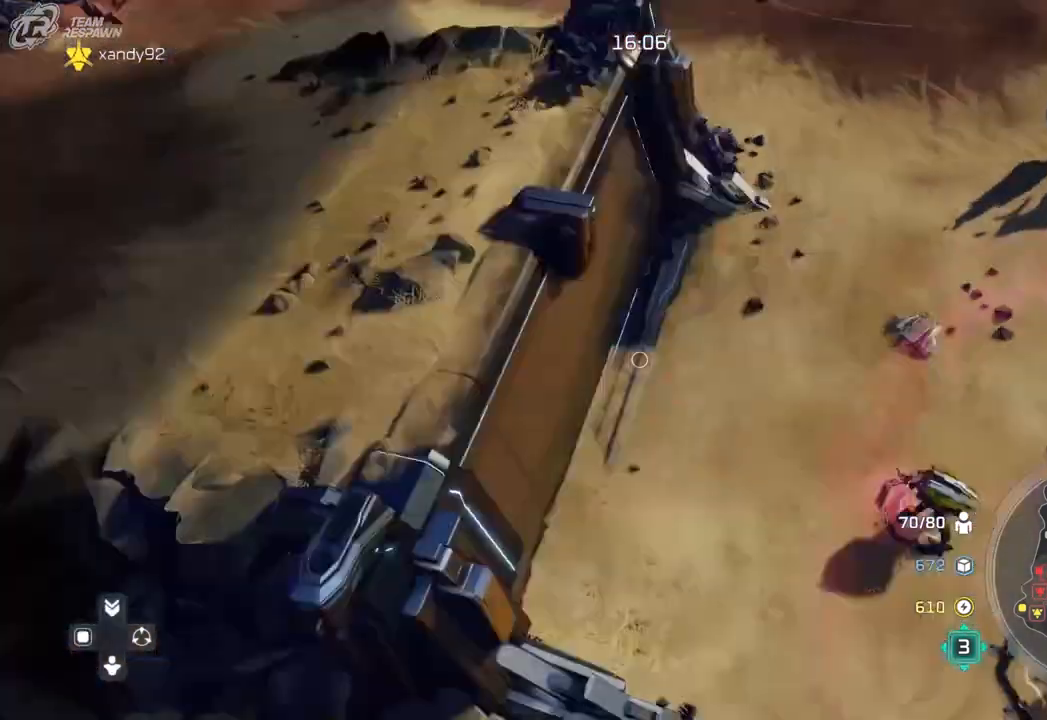
{"dt_ms": 500, "buttons": [], "left_stick": "center", "right_stick": "right", "events": [[33, "left_stick", "center"], [200, "left_stick", "down-left"], [233, "right_stick", "center"], [333, "left_stick", "center"], [400, "right_stick", "right"]]}